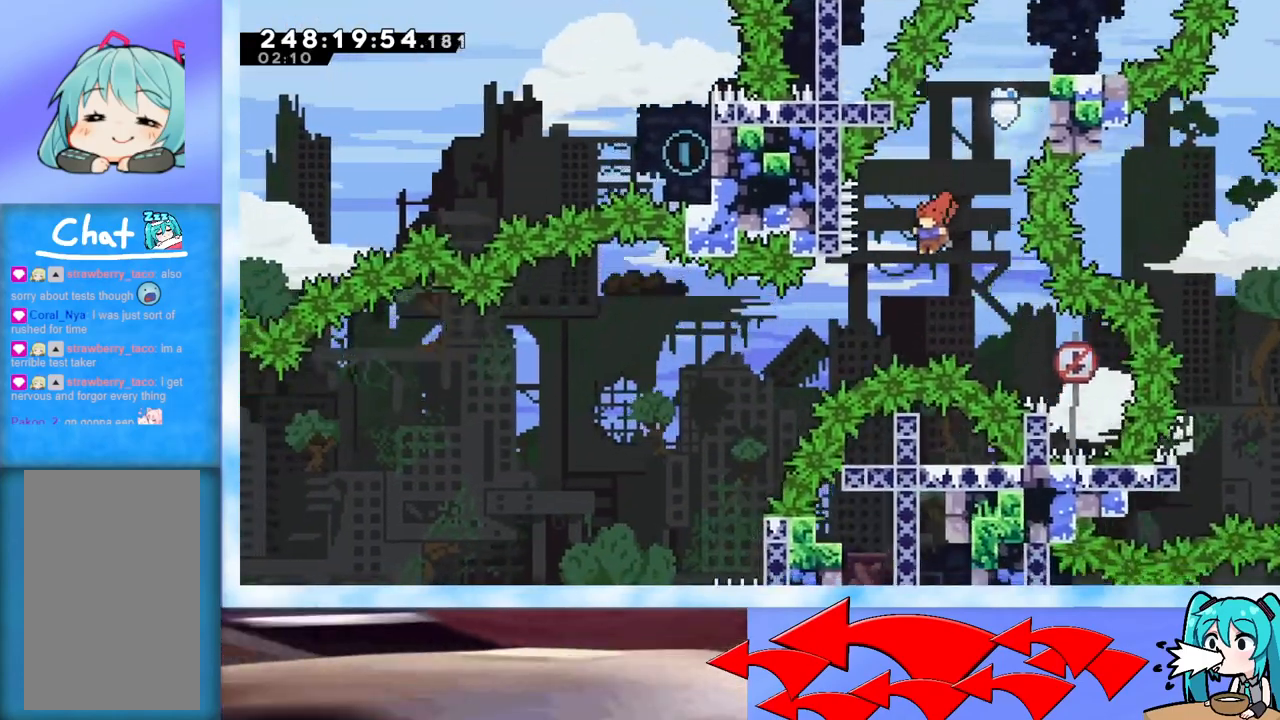
Gameplay with keyboard; each line is a JSON object with the keys held at the frame after it. "events" lists presses ("down") and releases ("up") of "dash", "demo", "down", "grab", "j2", "jump", "left", "pause", "right" and "up" between this image and that frame as [ms after this image, input, new state], when the widget could be followed in between. No other keys are recorded. Mouse input is not recorded. Key names are as the overlay labels them; some are game actions (e.g. jump) rather than physical keys.
{"keys": ["grab", "left"], "events": [[234, "dash", "down"], [284, "dash", "up"], [384, "grab", "down"]]}
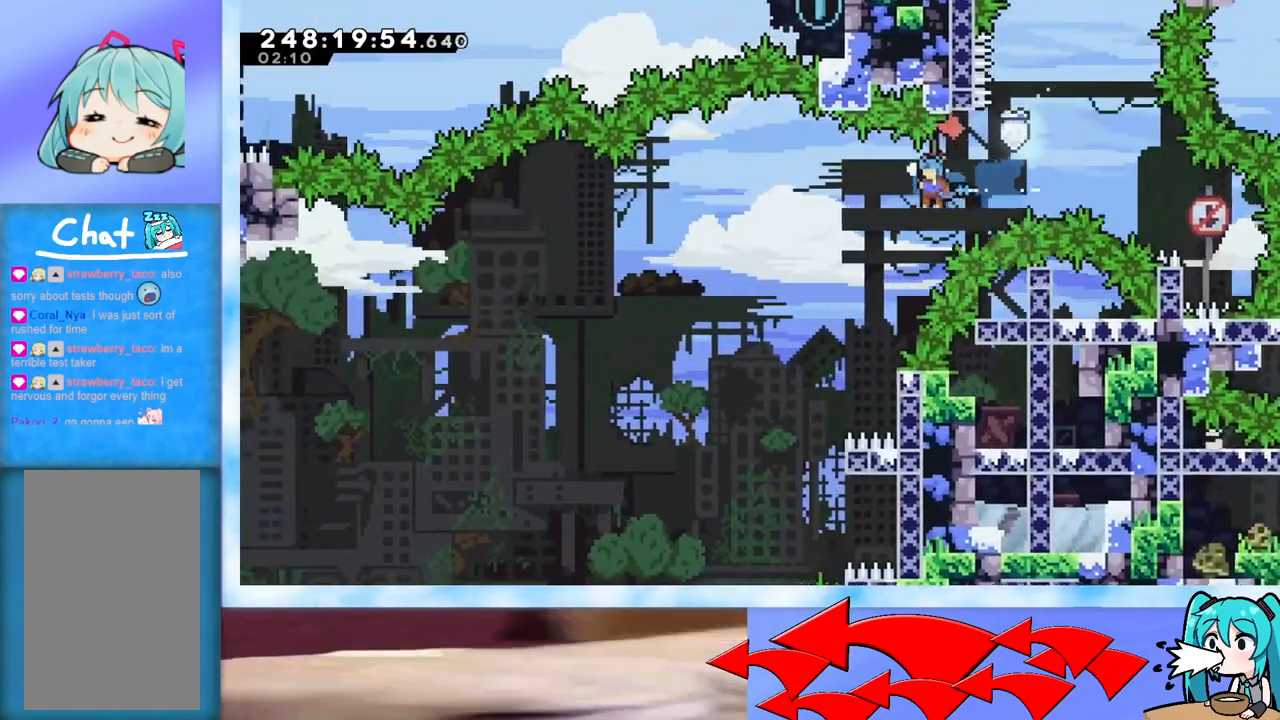
{"keys": ["grab", "left"], "events": []}
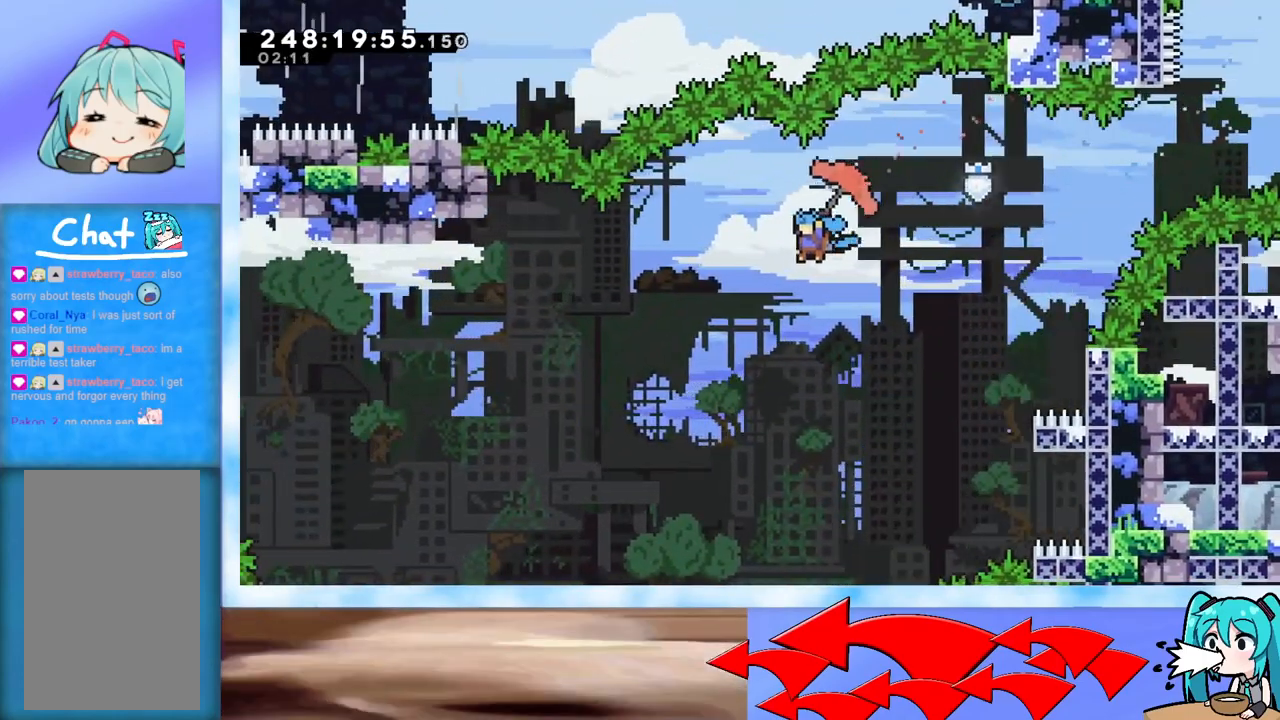
{"keys": ["grab", "left", "up"], "events": [[217, "up", "down"]]}
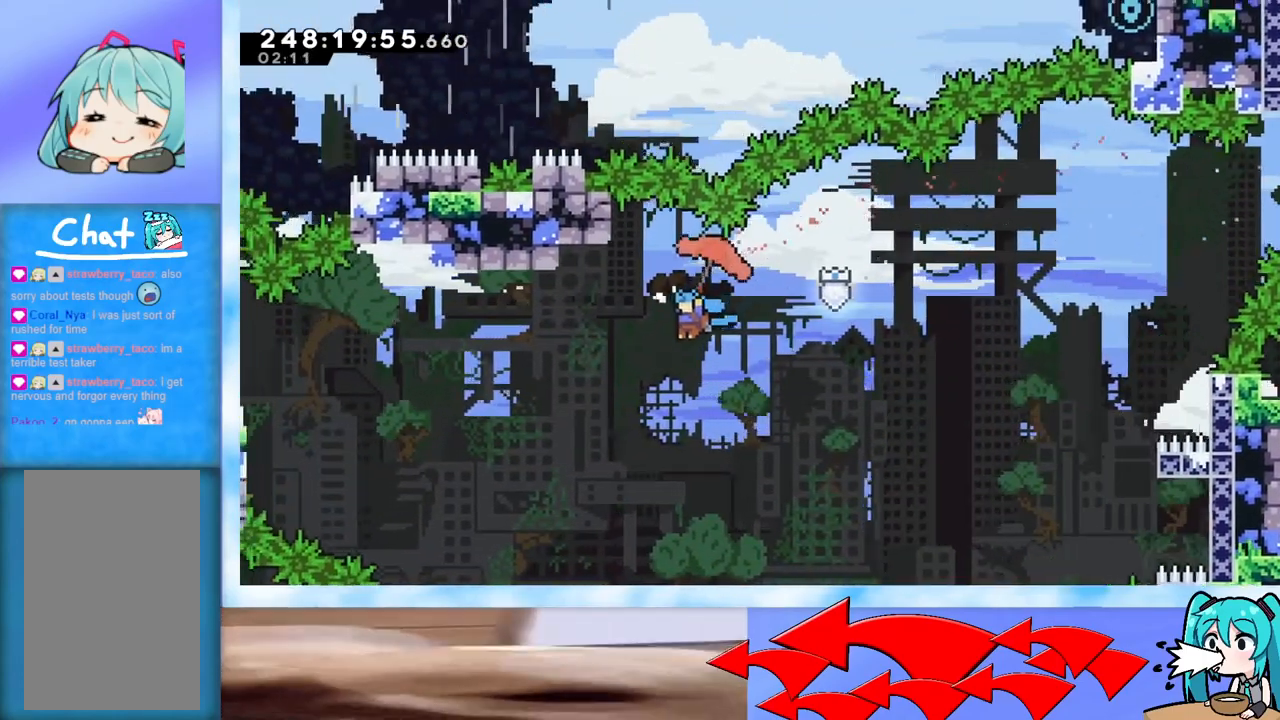
{"keys": ["grab", "left", "up"], "events": []}
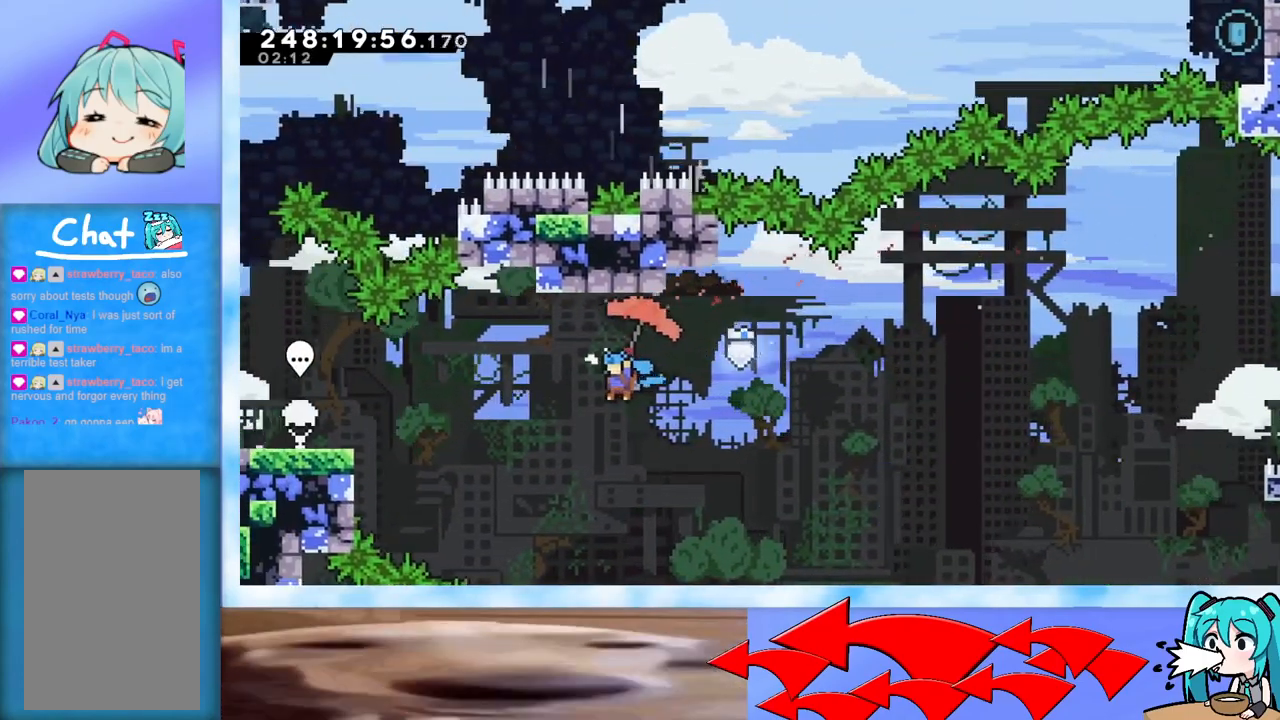
{"keys": ["grab", "left", "up"], "events": []}
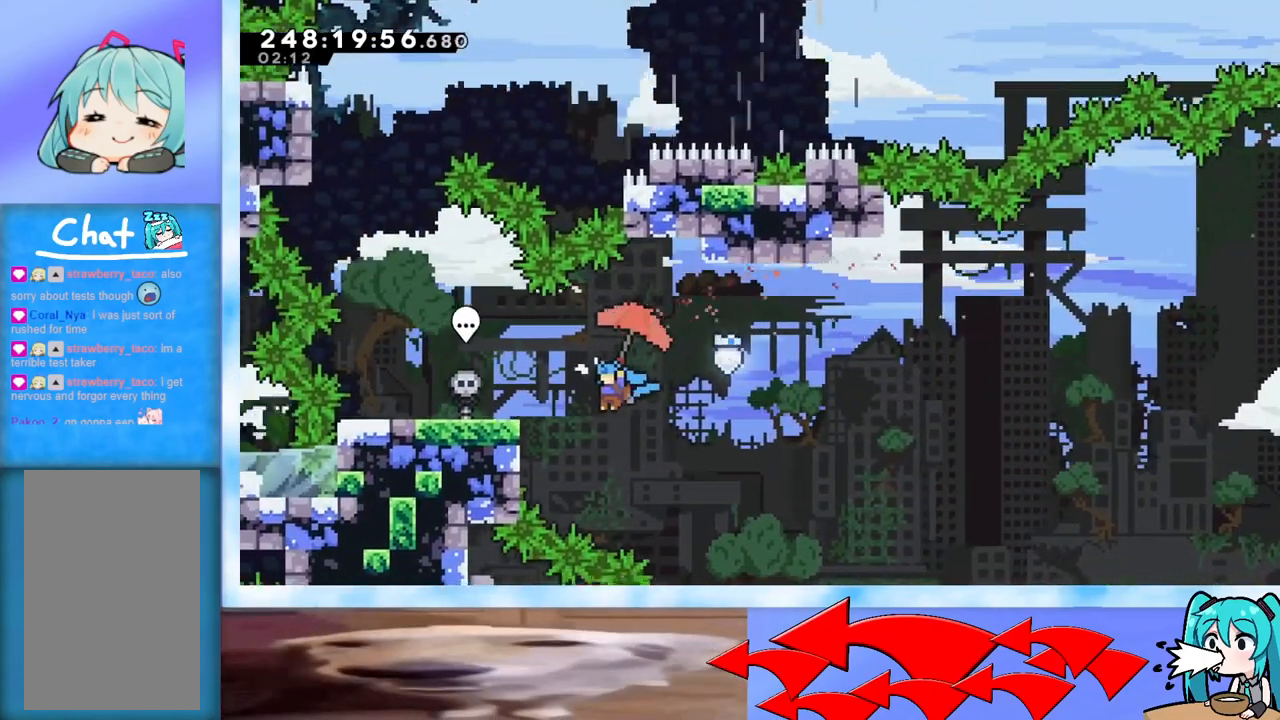
{"keys": ["up"], "events": [[317, "jump", "down"], [351, "jump", "up"], [401, "grab", "up"], [501, "left", "up"]]}
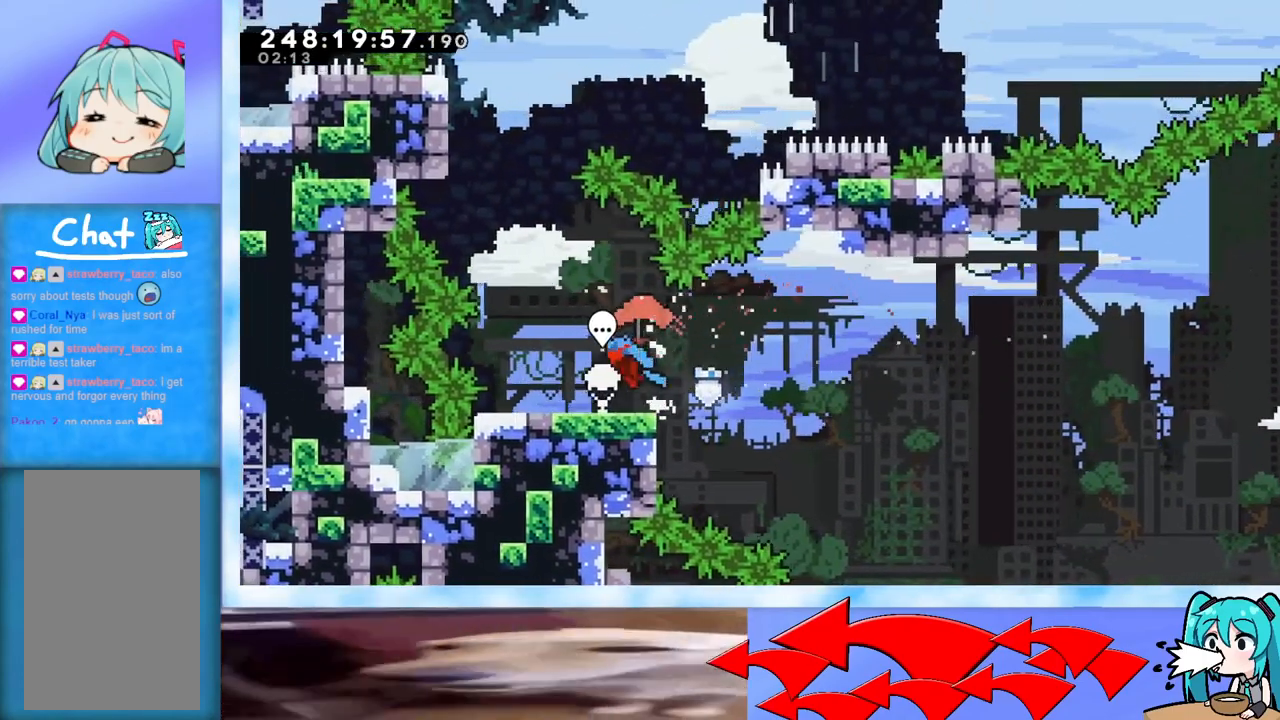
{"keys": ["left", "up"], "events": [[50, "up", "up"], [234, "jump", "down"], [467, "jump", "up"], [467, "left", "down"], [467, "up", "down"]]}
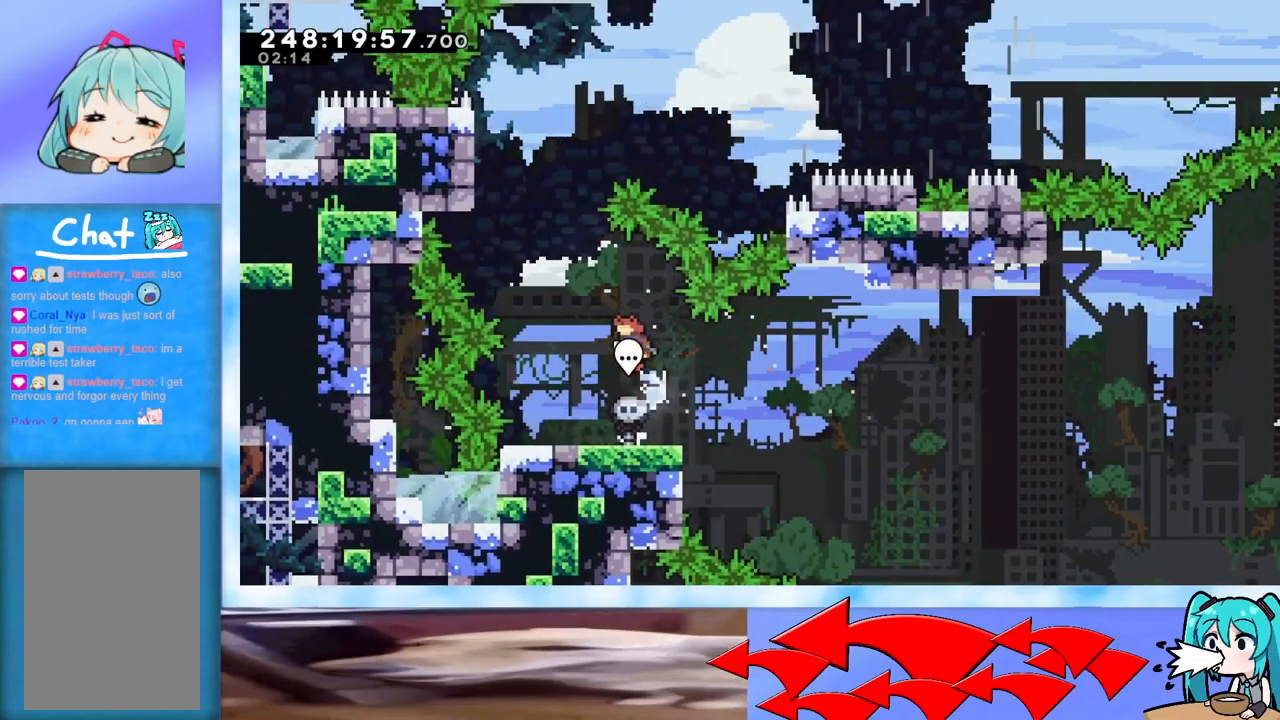
{"keys": ["grab", "left", "up"], "events": [[17, "dash", "down"], [117, "dash", "up"], [167, "grab", "down"]]}
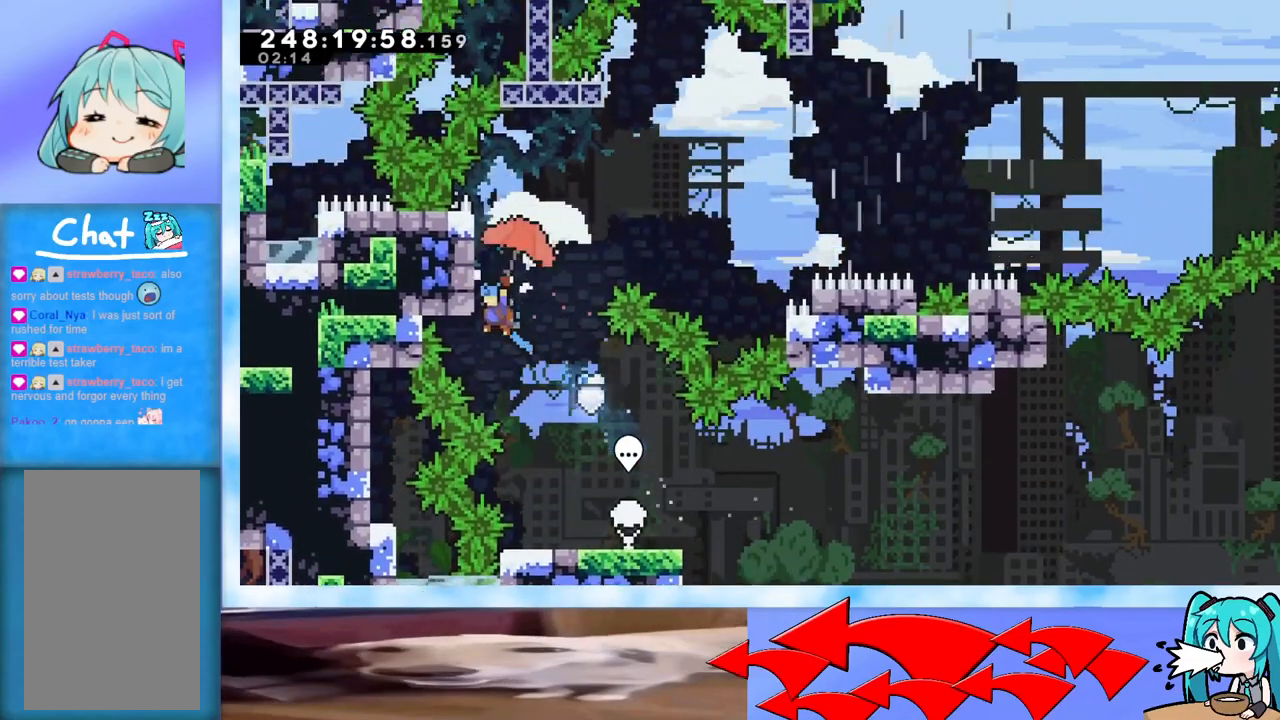
{"keys": ["grab", "jump", "right", "up"], "events": [[167, "left", "up"], [167, "right", "down"], [217, "jump", "down"]]}
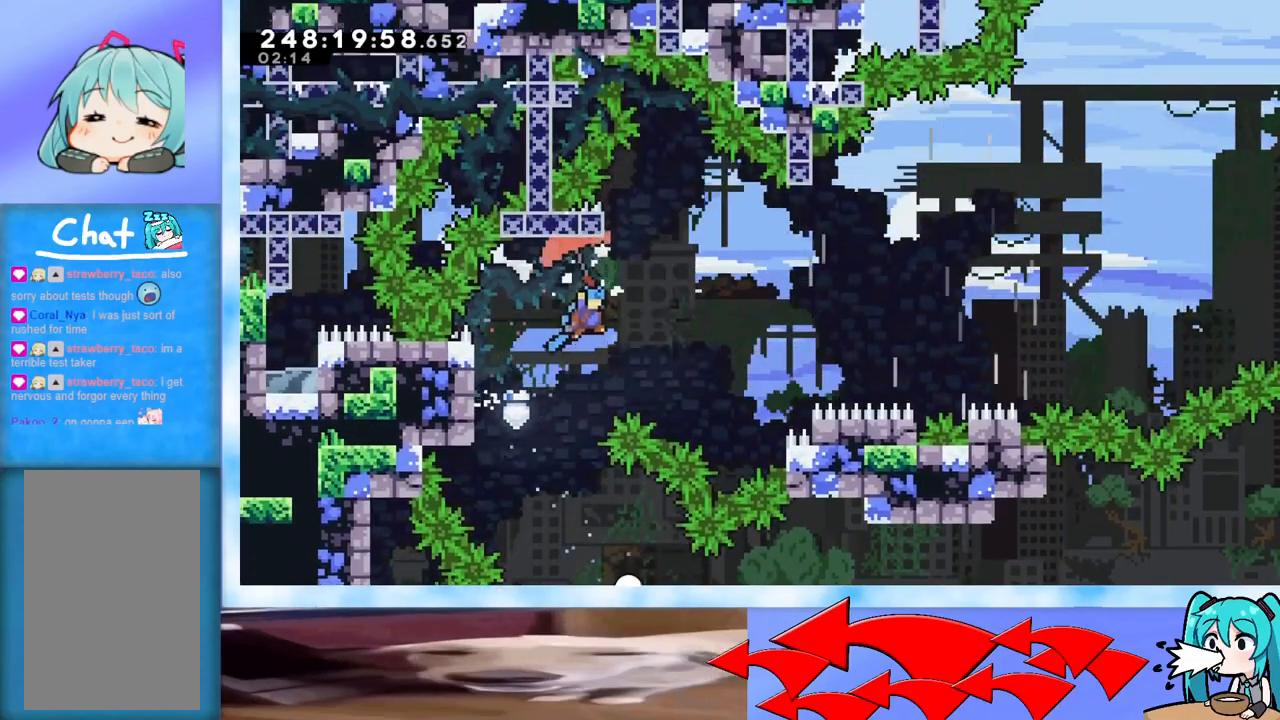
{"keys": ["grab", "jump", "right", "up"], "events": []}
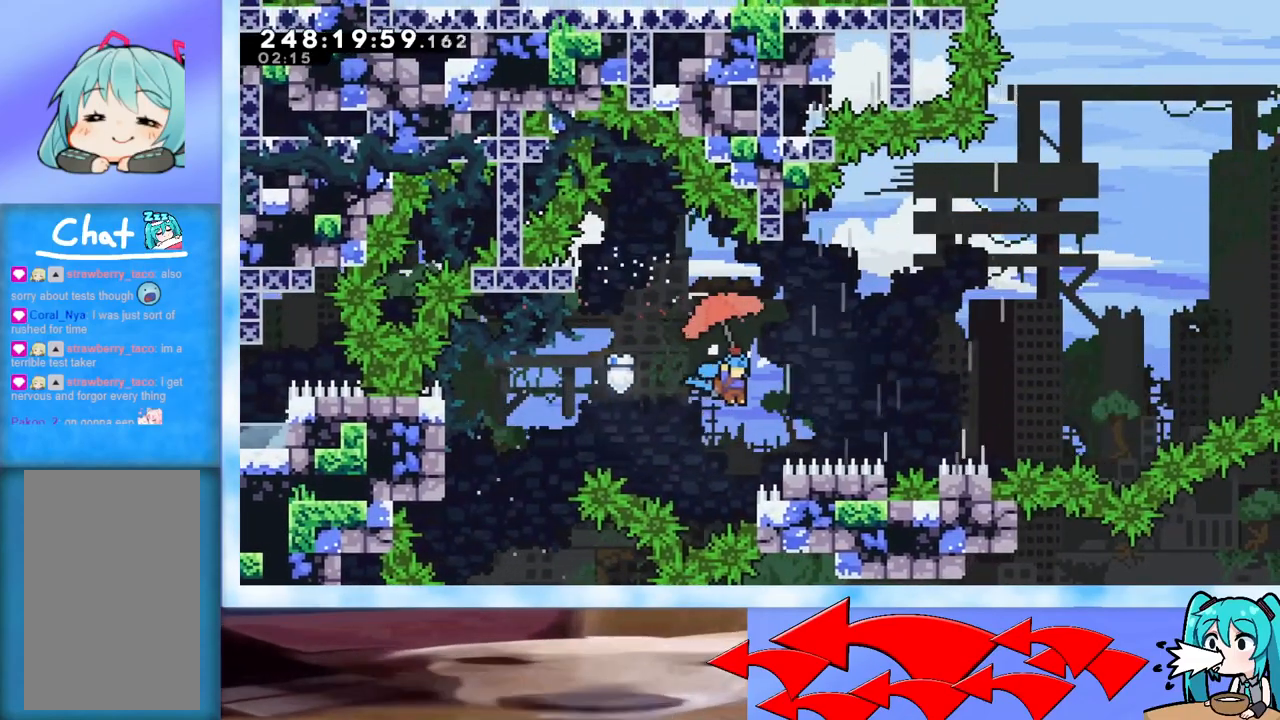
{"keys": ["grab", "right", "up"], "events": [[217, "jump", "up"]]}
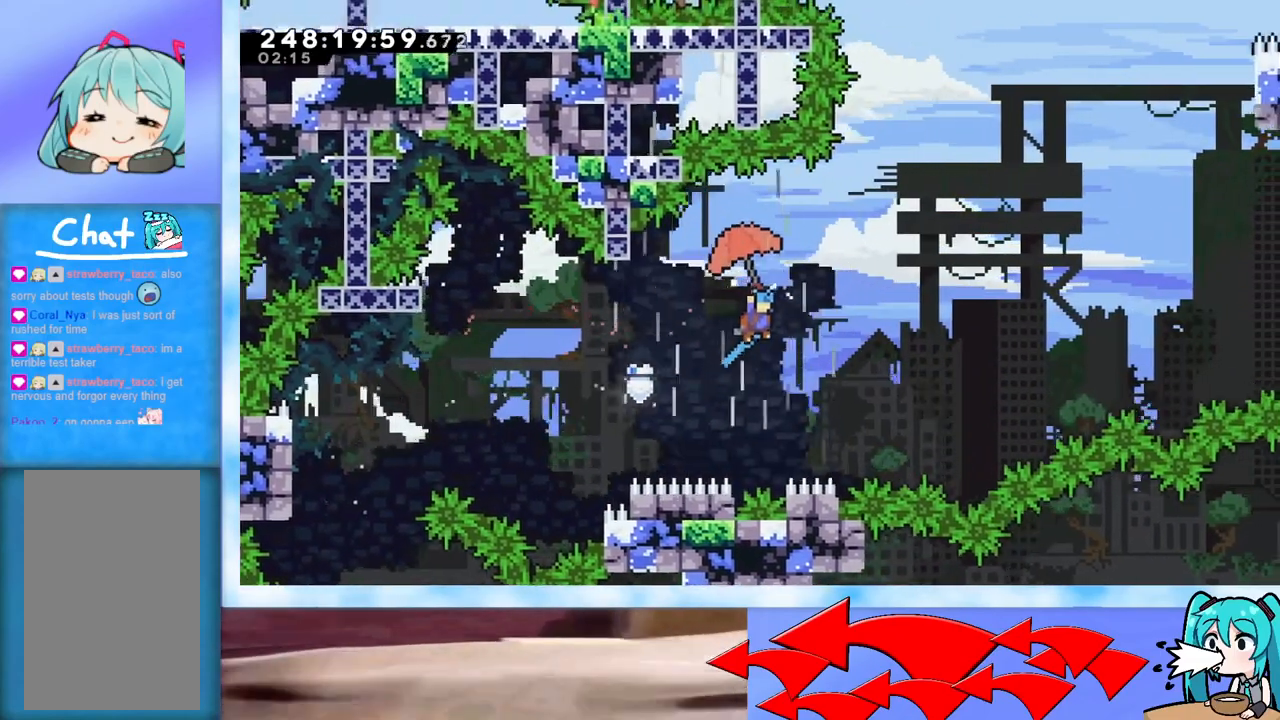
{"keys": ["grab", "right", "up"], "events": []}
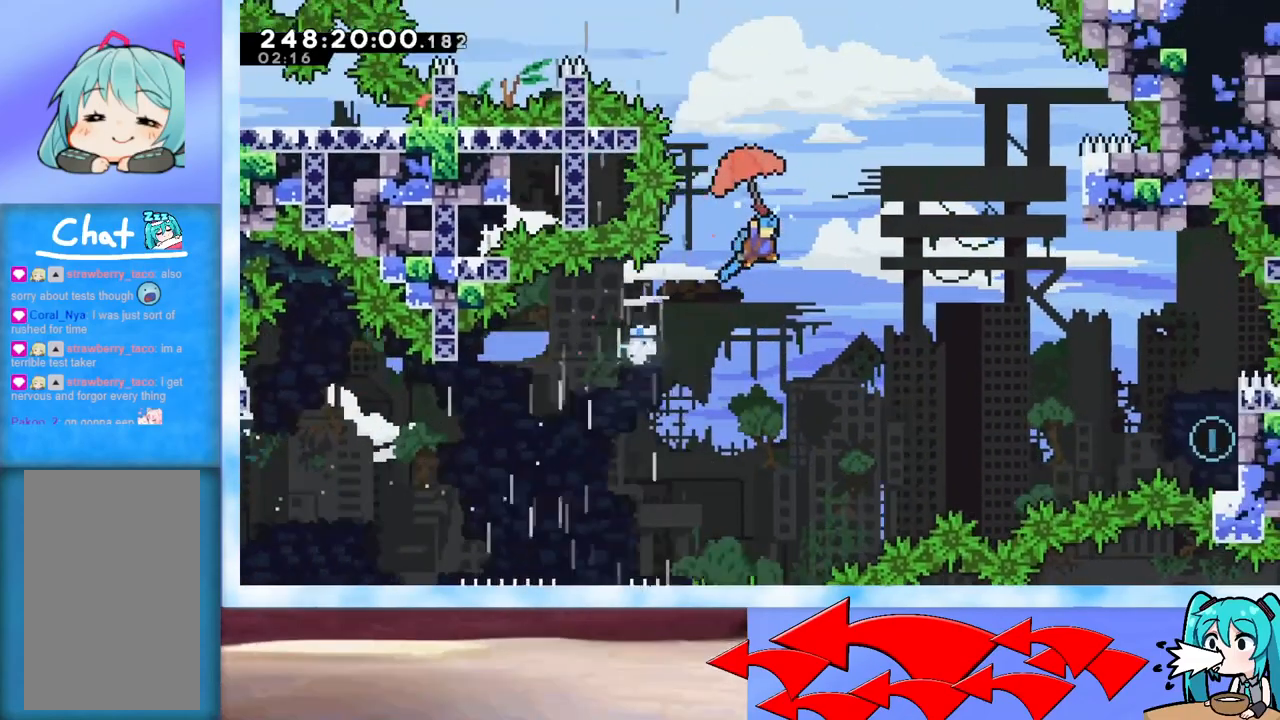
{"keys": ["grab", "right", "up"], "events": []}
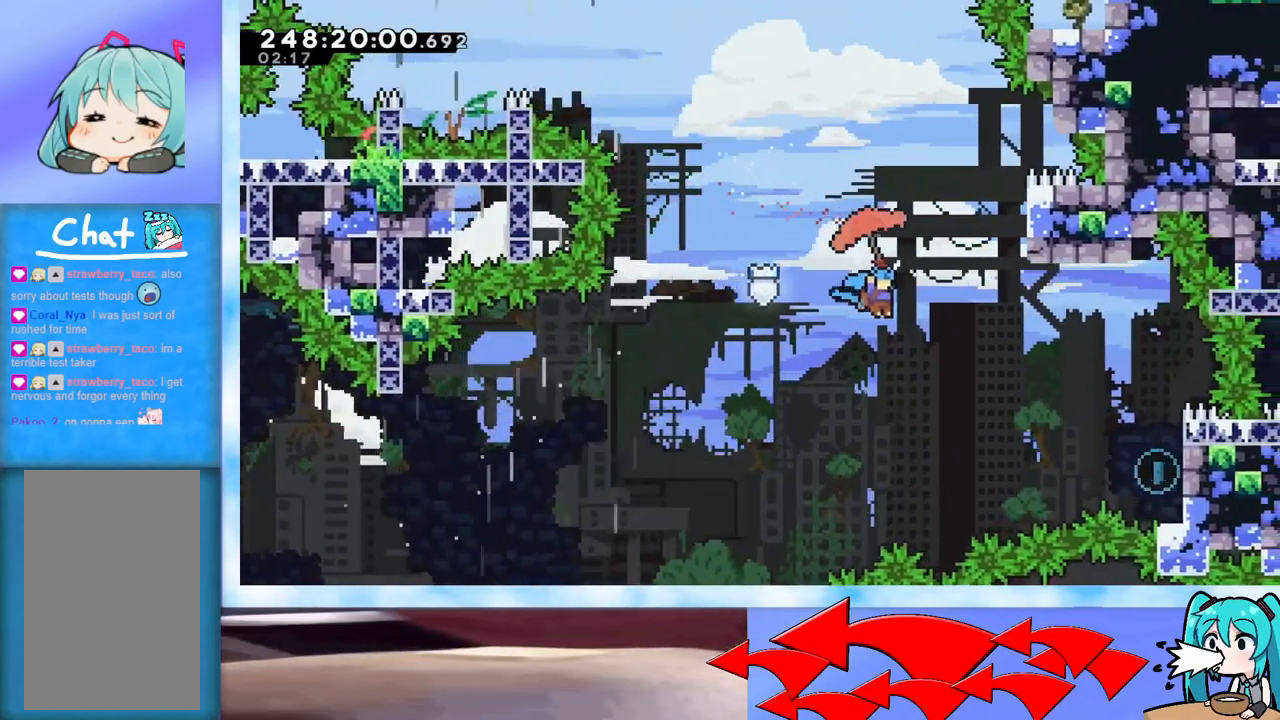
{"keys": ["grab", "right", "up"], "events": []}
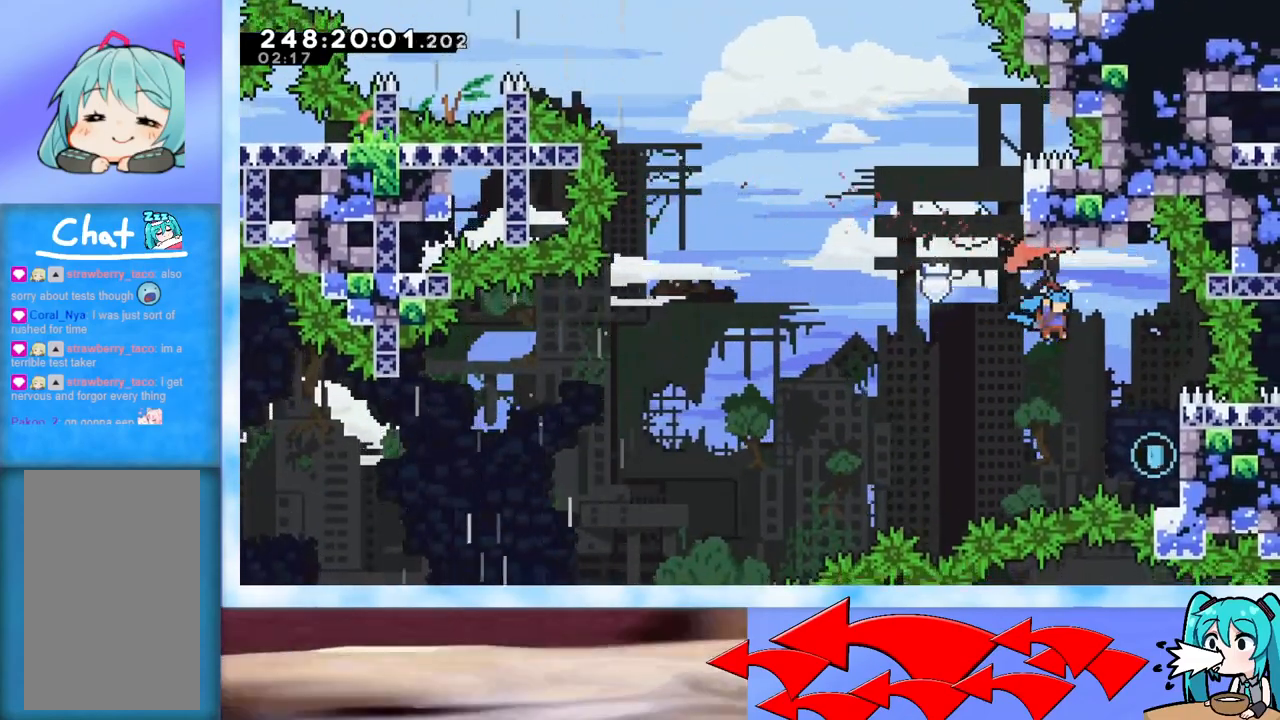
{"keys": ["right"], "events": [[50, "grab", "up"], [201, "up", "up"], [284, "right", "up"], [434, "right", "down"]]}
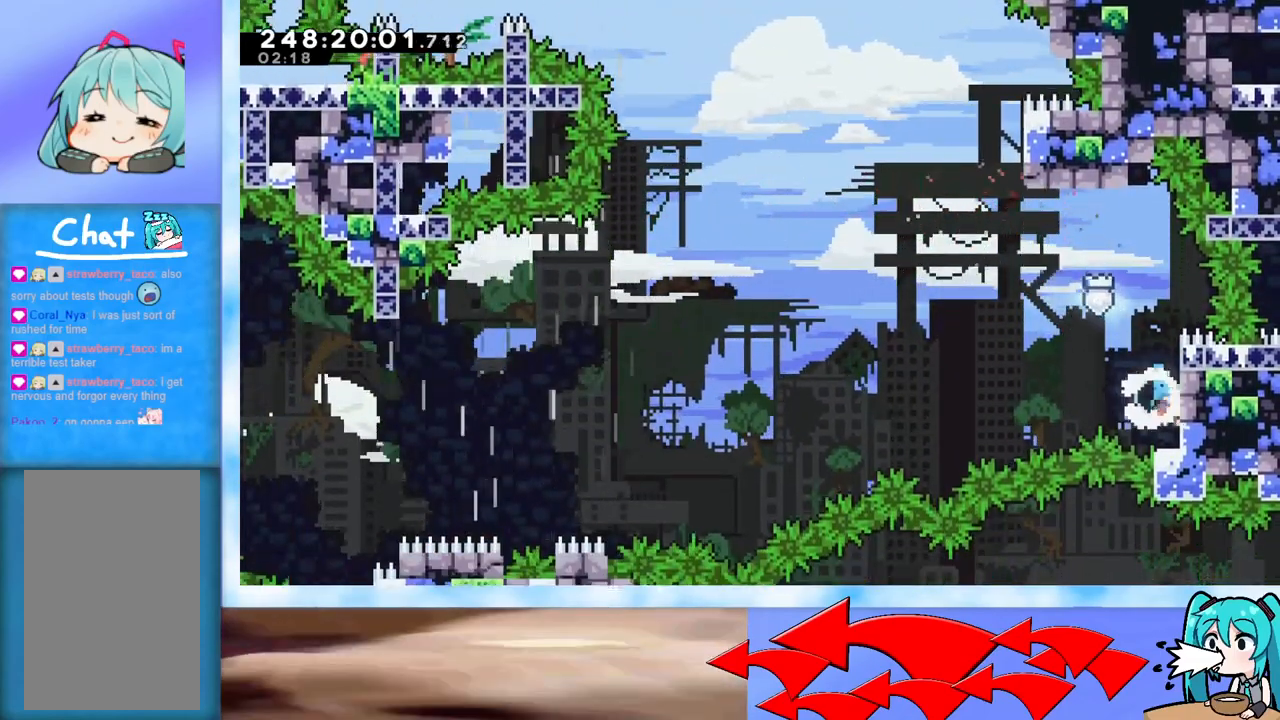
{"keys": ["jump", "left"], "events": [[67, "right", "up"], [150, "jump", "down"], [350, "jump", "up"], [400, "jump", "down"], [400, "left", "down"]]}
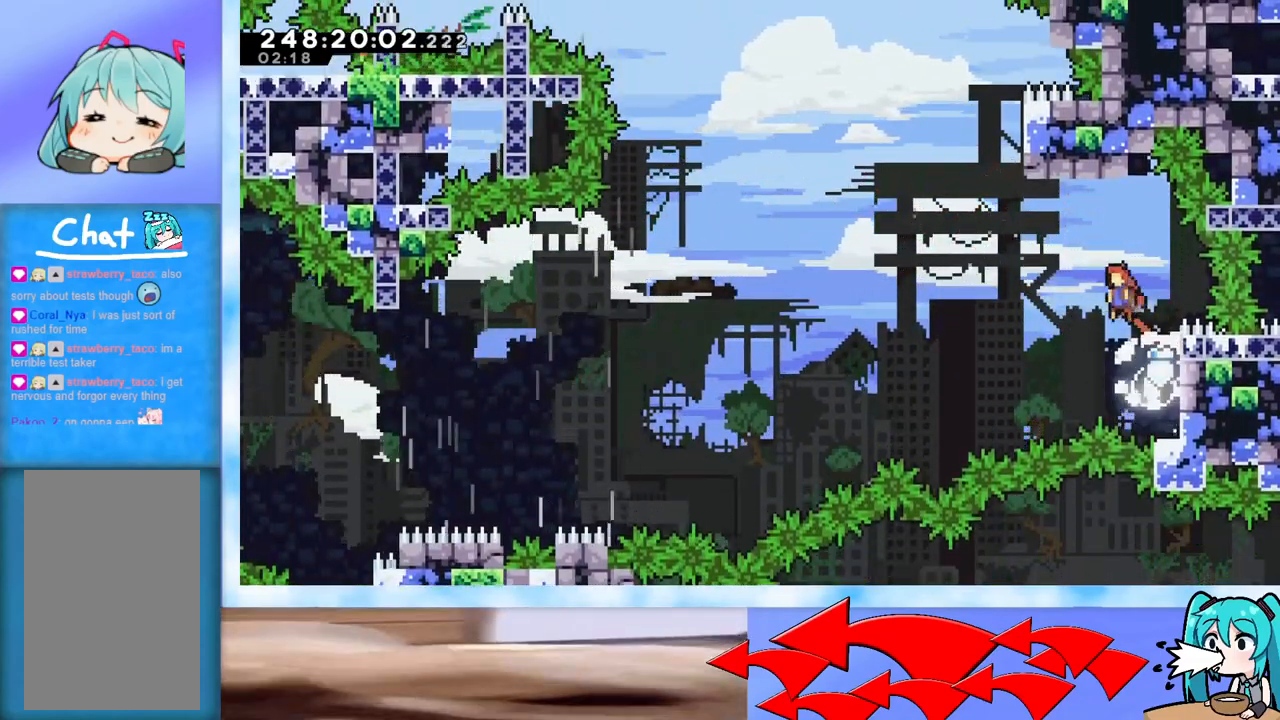
{"keys": ["dash", "up"], "events": [[317, "jump", "up"], [367, "left", "up"], [367, "up", "down"], [417, "dash", "down"]]}
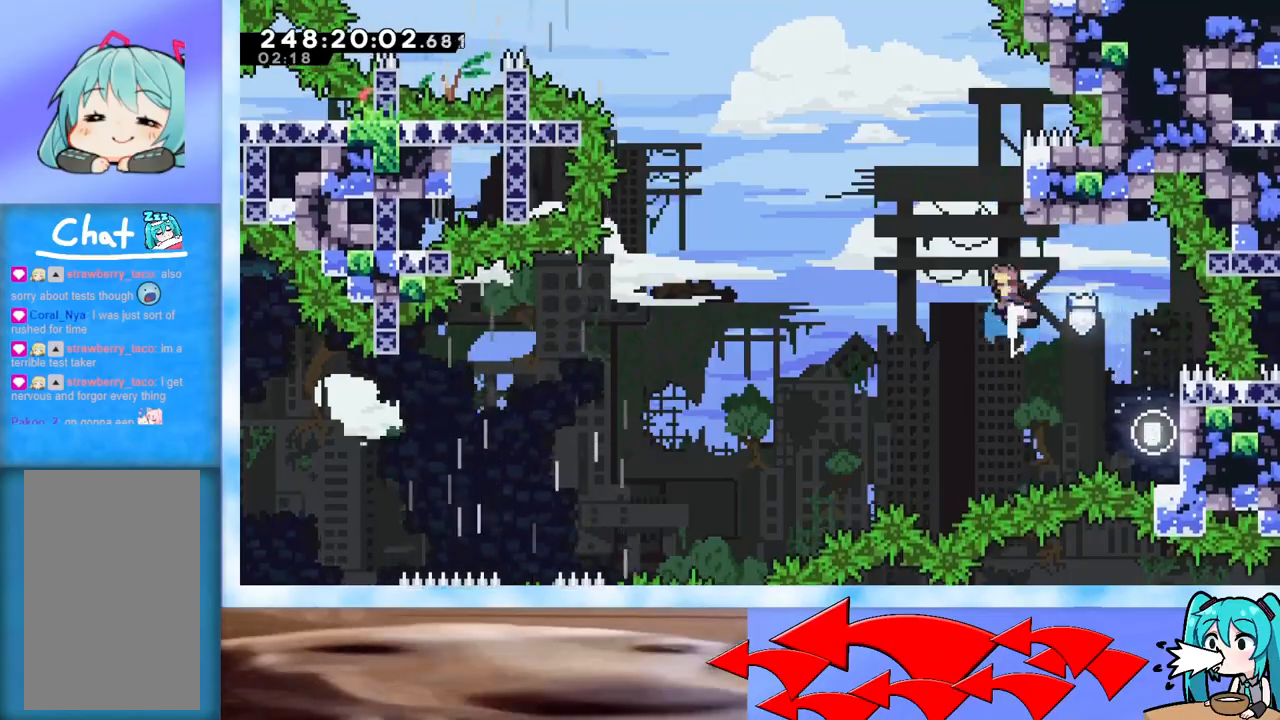
{"keys": ["grab", "jump", "left", "up"], "events": [[50, "dash", "up"], [100, "left", "down"], [150, "jump", "down"], [333, "grab", "down"]]}
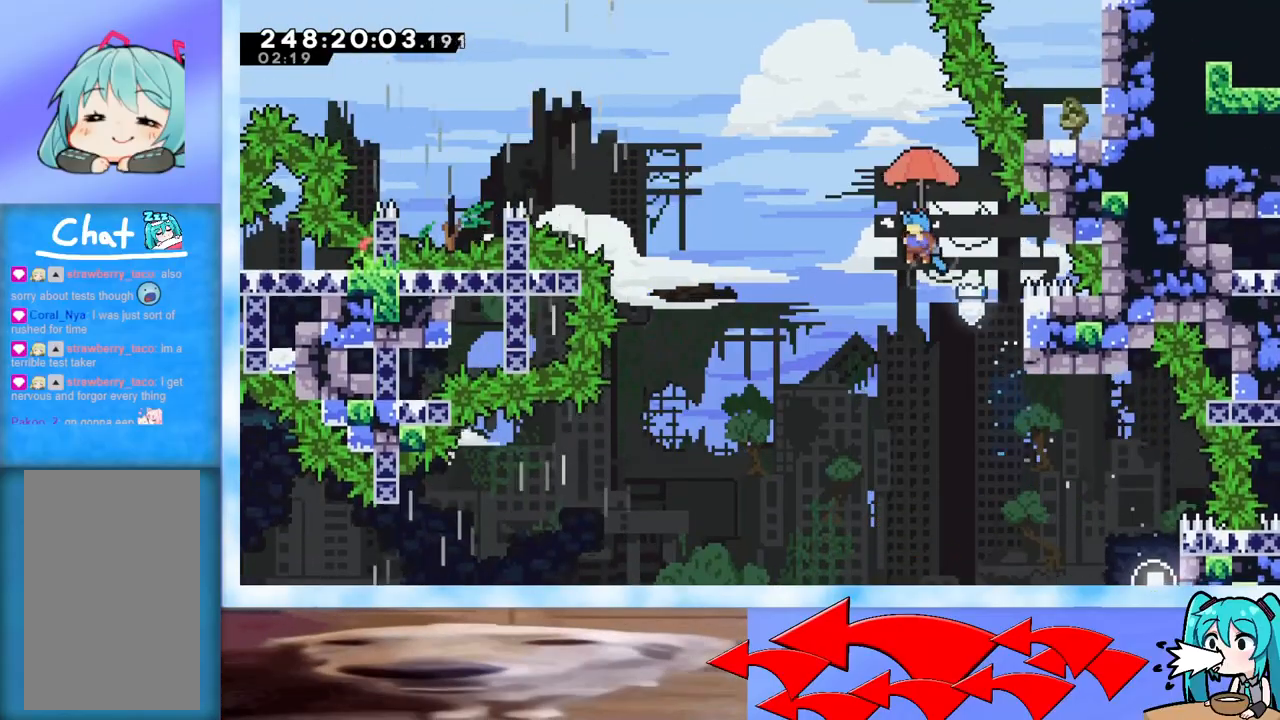
{"keys": ["grab", "jump", "left", "up"], "events": []}
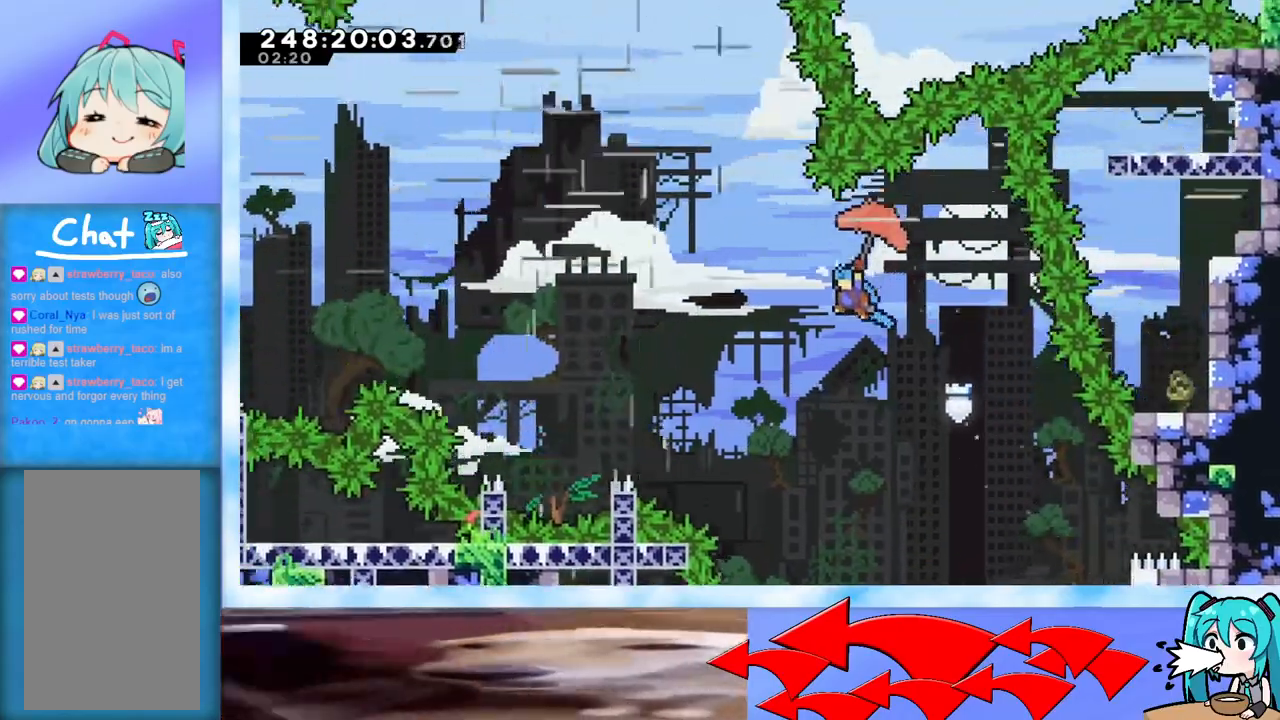
{"keys": ["grab", "jump", "left", "up"], "events": []}
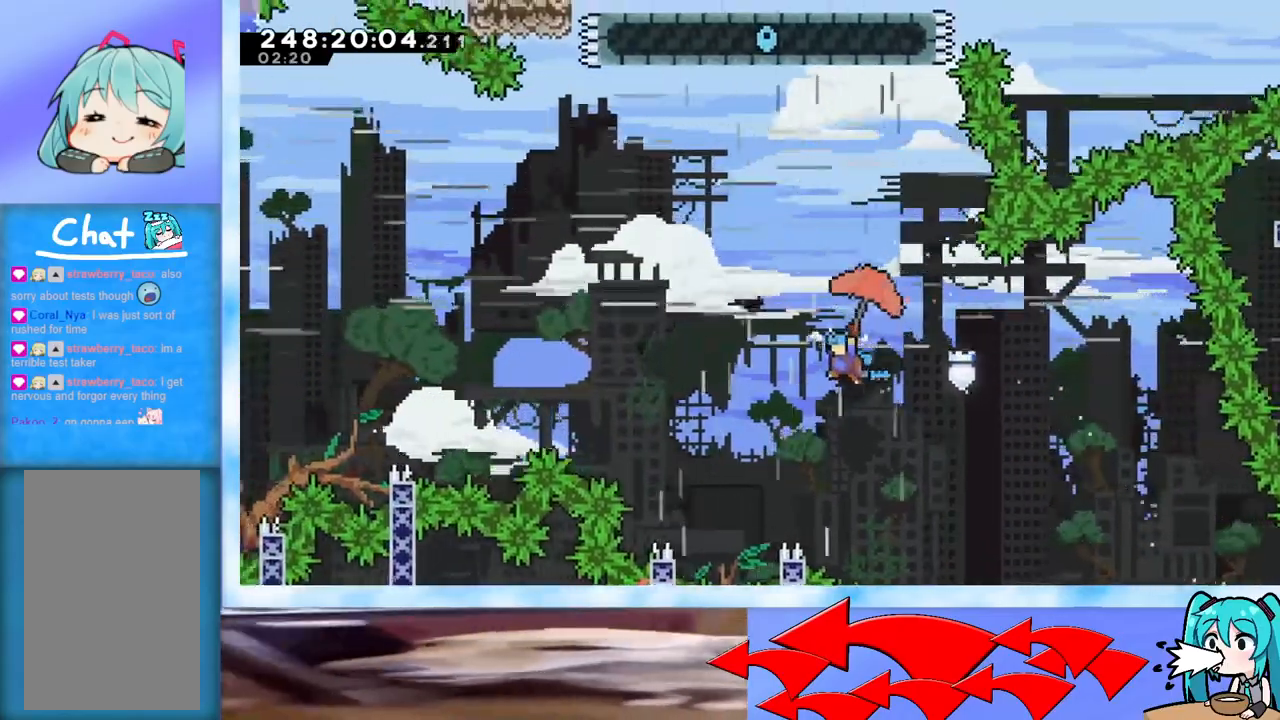
{"keys": ["grab", "left"], "events": [[17, "jump", "up"], [84, "up", "up"]]}
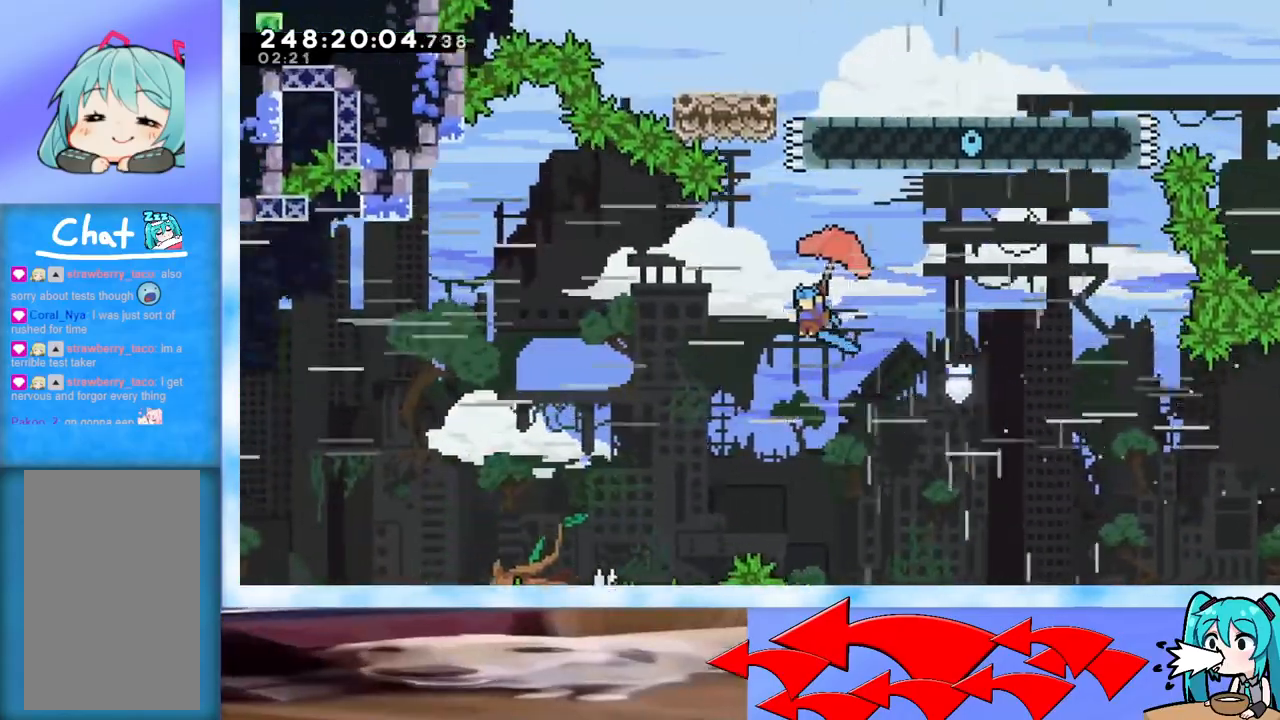
{"keys": ["grab", "left"], "events": []}
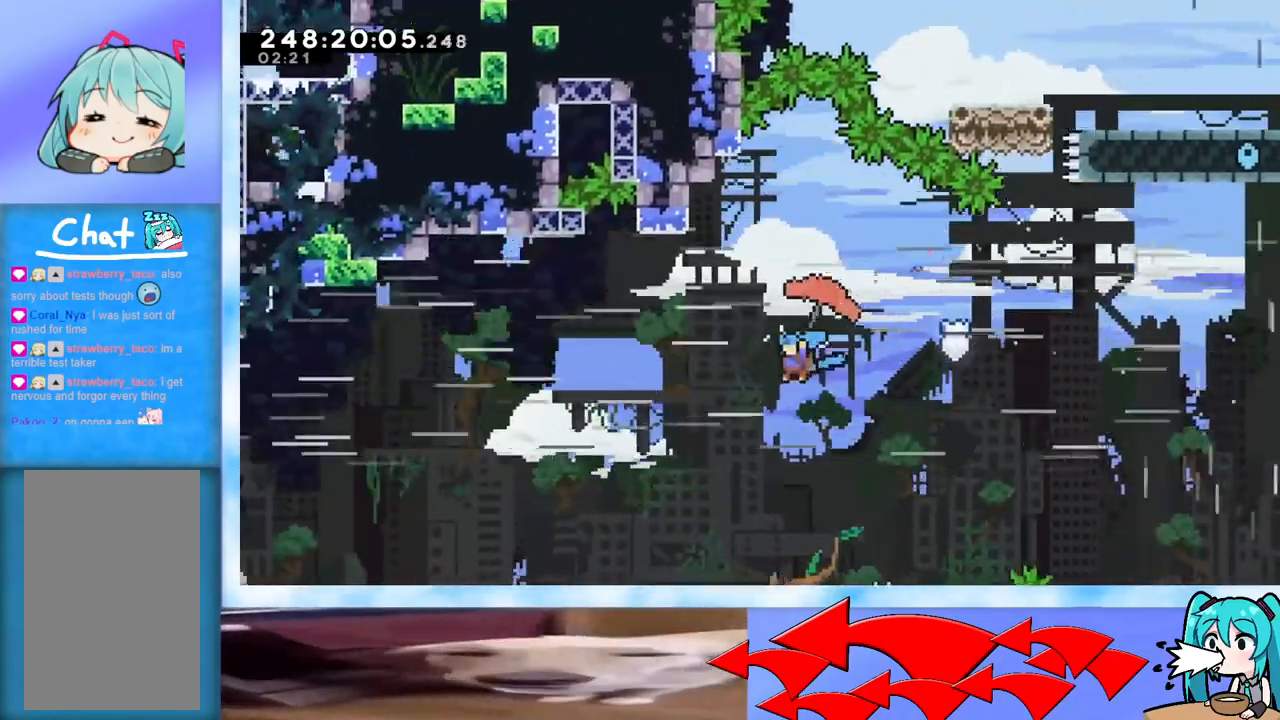
{"keys": ["grab", "left"], "events": []}
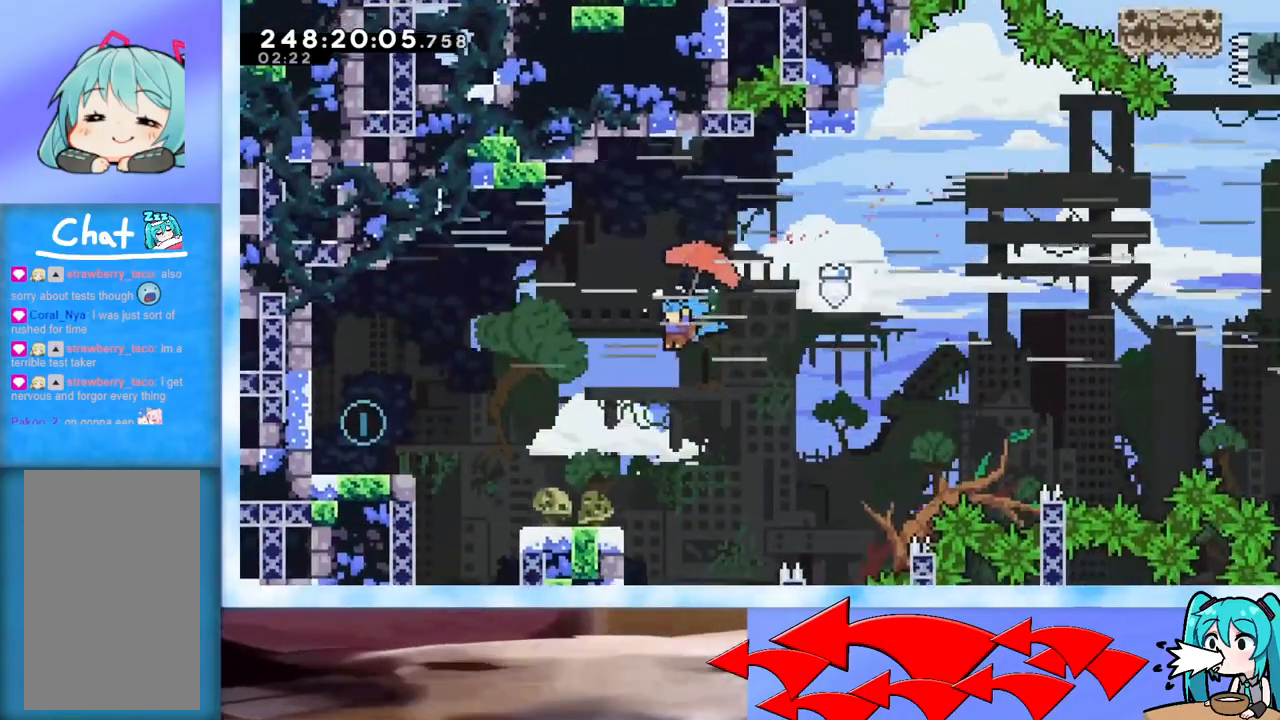
{"keys": ["left"], "events": [[400, "grab", "up"]]}
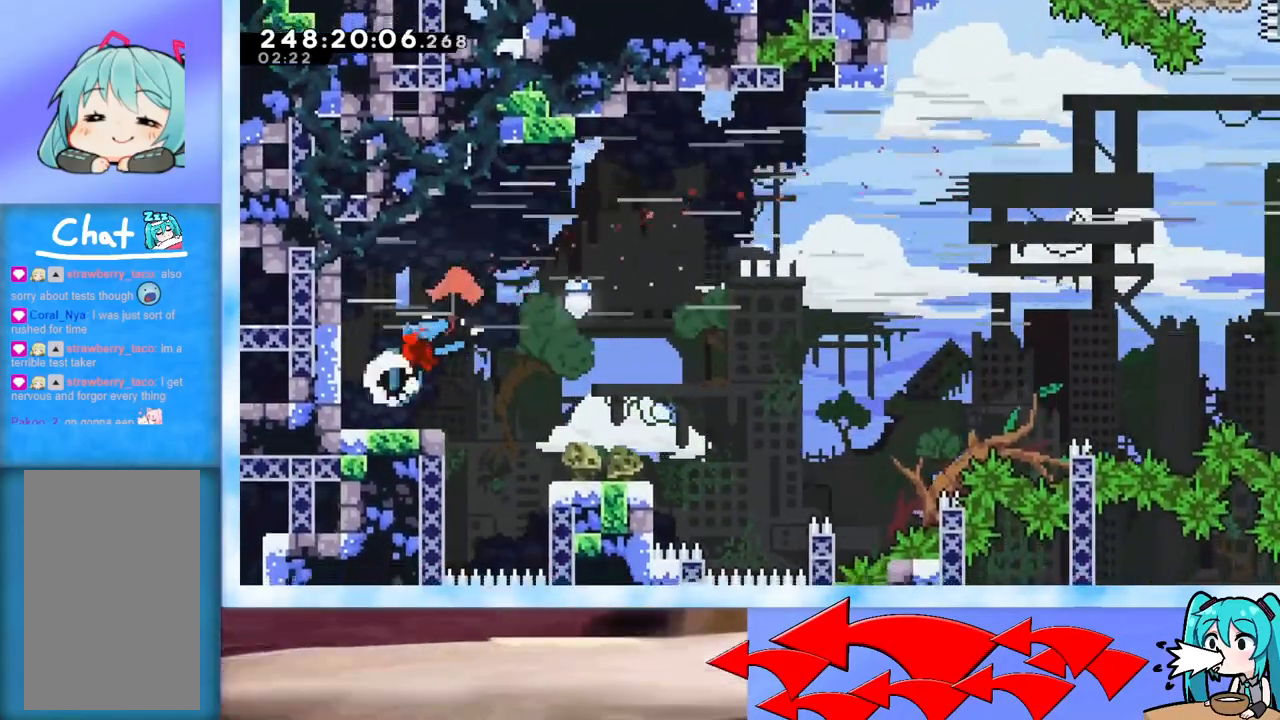
{"keys": ["right"], "events": [[50, "left", "up"], [184, "right", "down"], [417, "jump", "down"], [467, "jump", "up"]]}
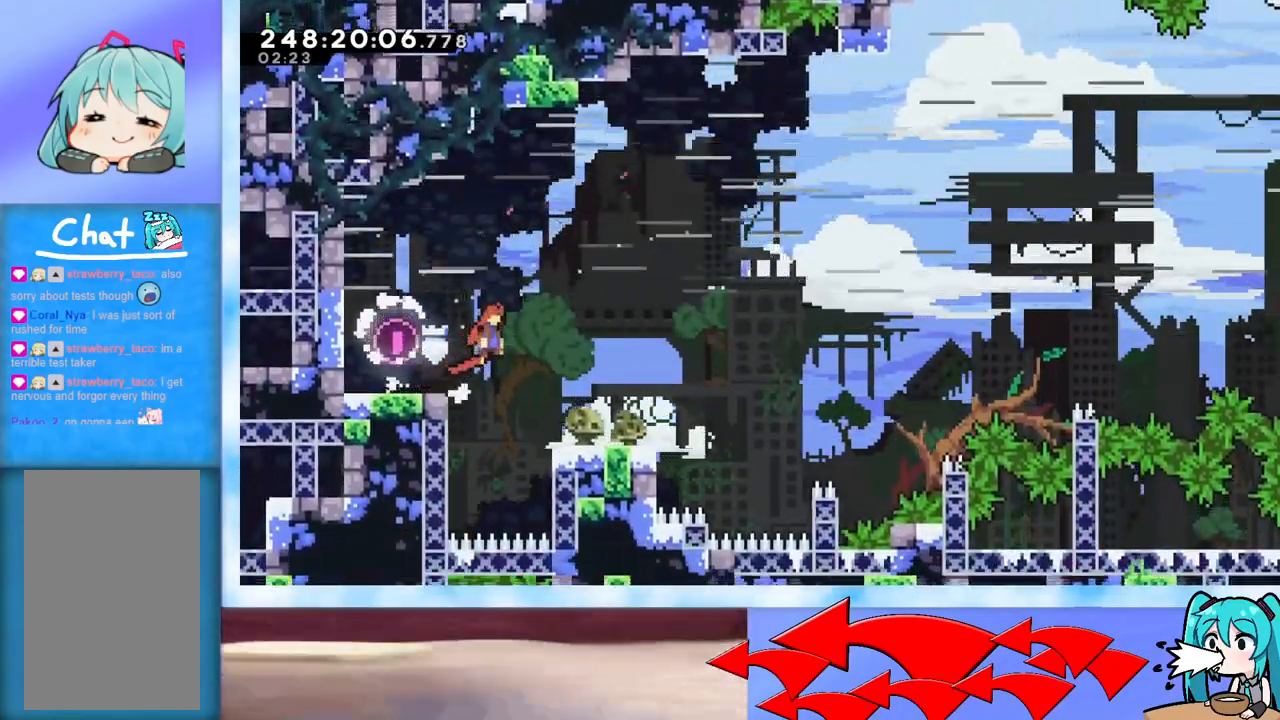
{"keys": ["dash", "right"], "events": [[250, "right", "up"], [384, "dash", "down"], [384, "right", "down"]]}
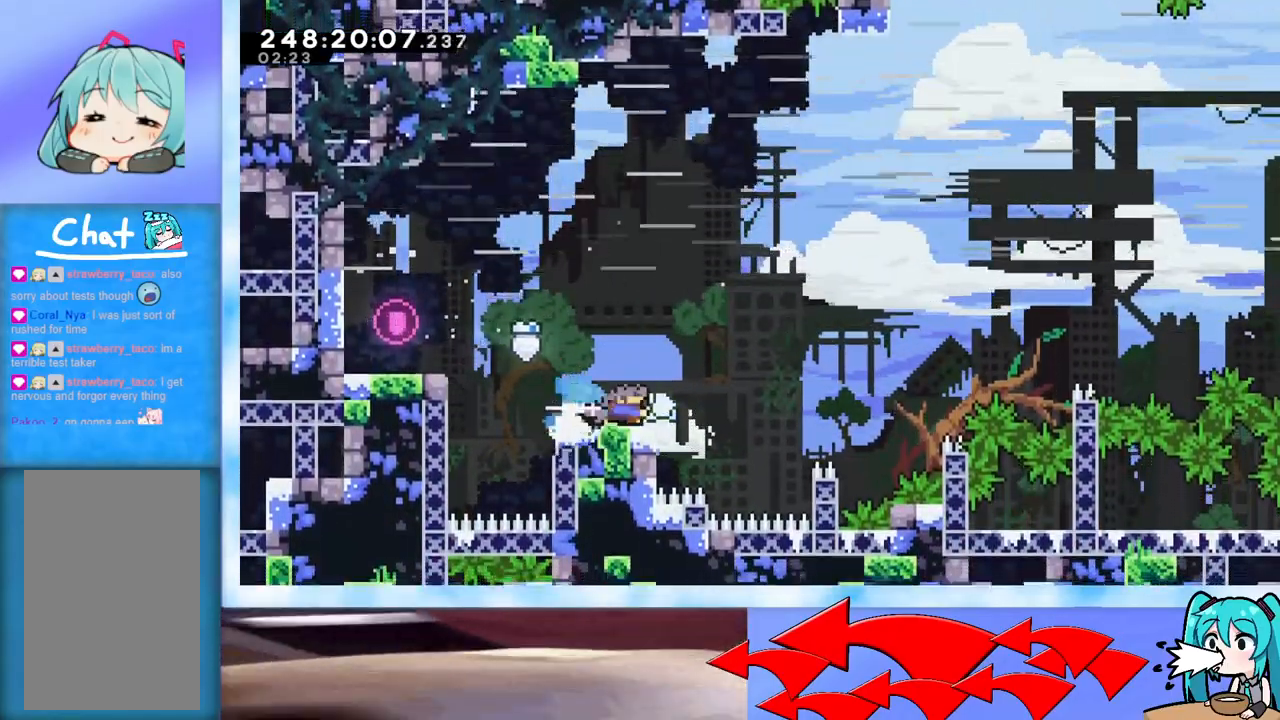
{"keys": ["grab", "jump", "right"], "events": [[34, "dash", "up"], [84, "jump", "down"], [234, "grab", "down"]]}
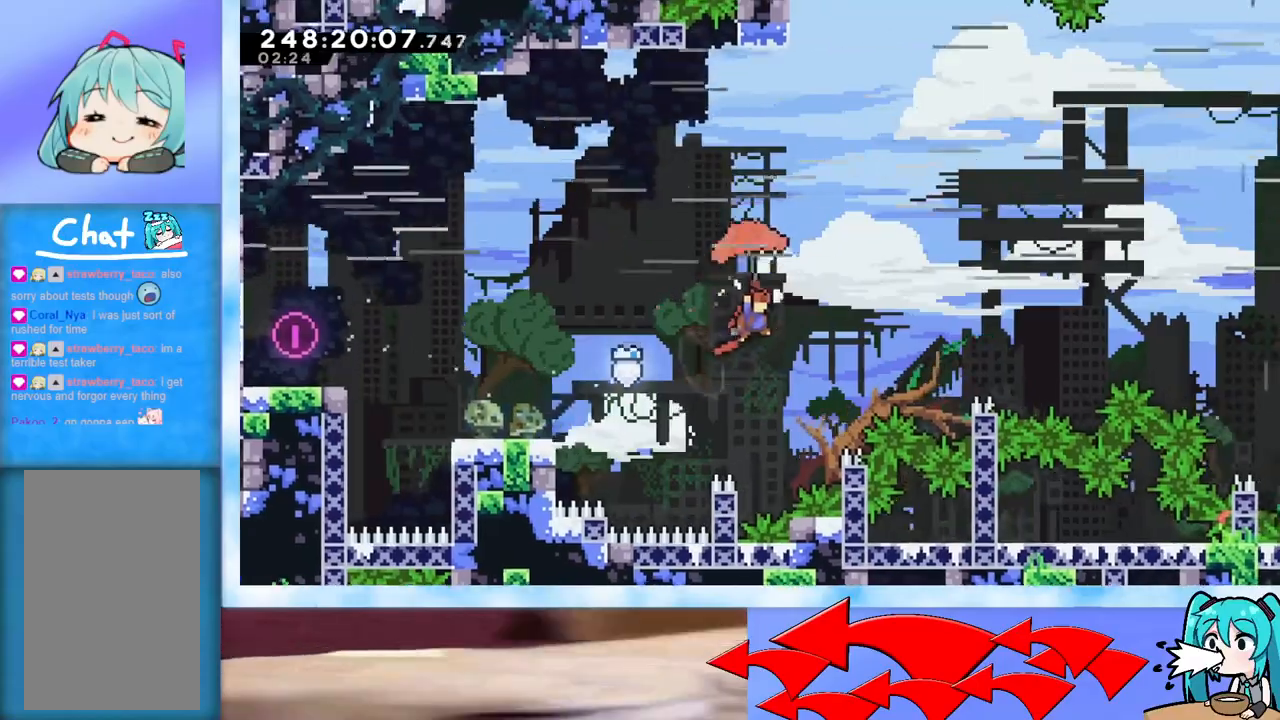
{"keys": ["grab", "jump", "right"], "events": []}
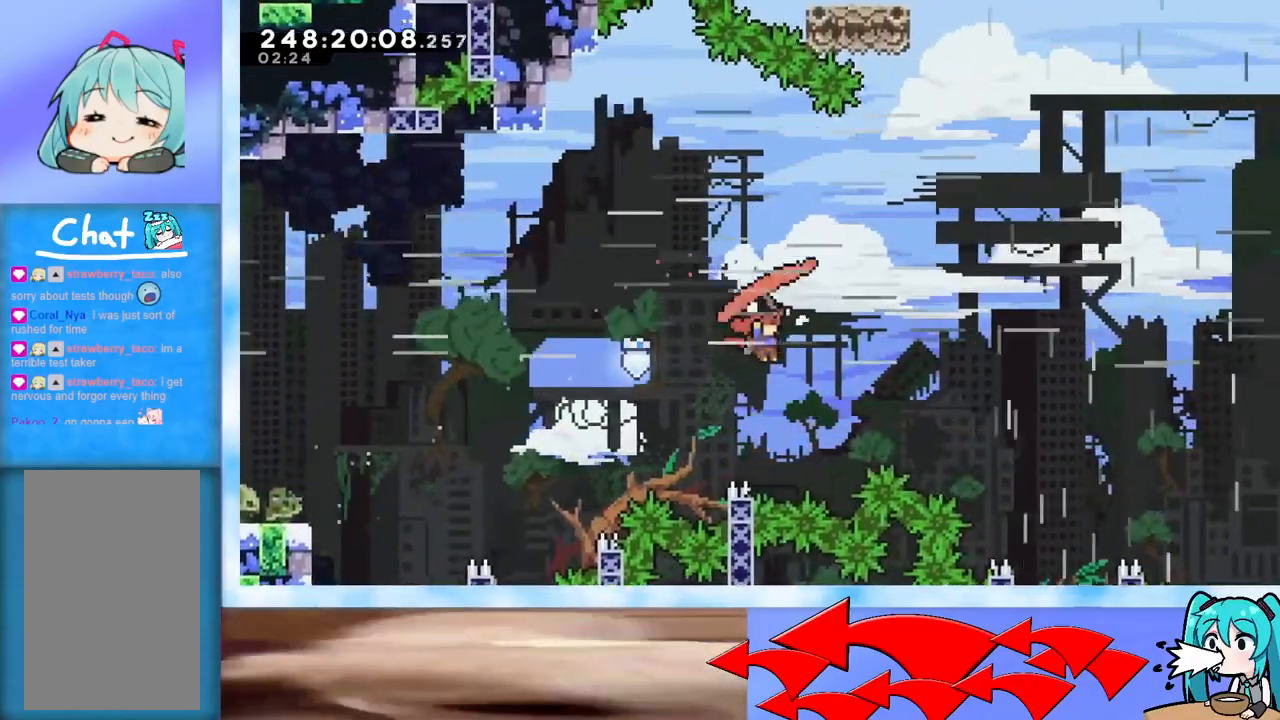
{"keys": ["grab", "jump", "right"], "events": []}
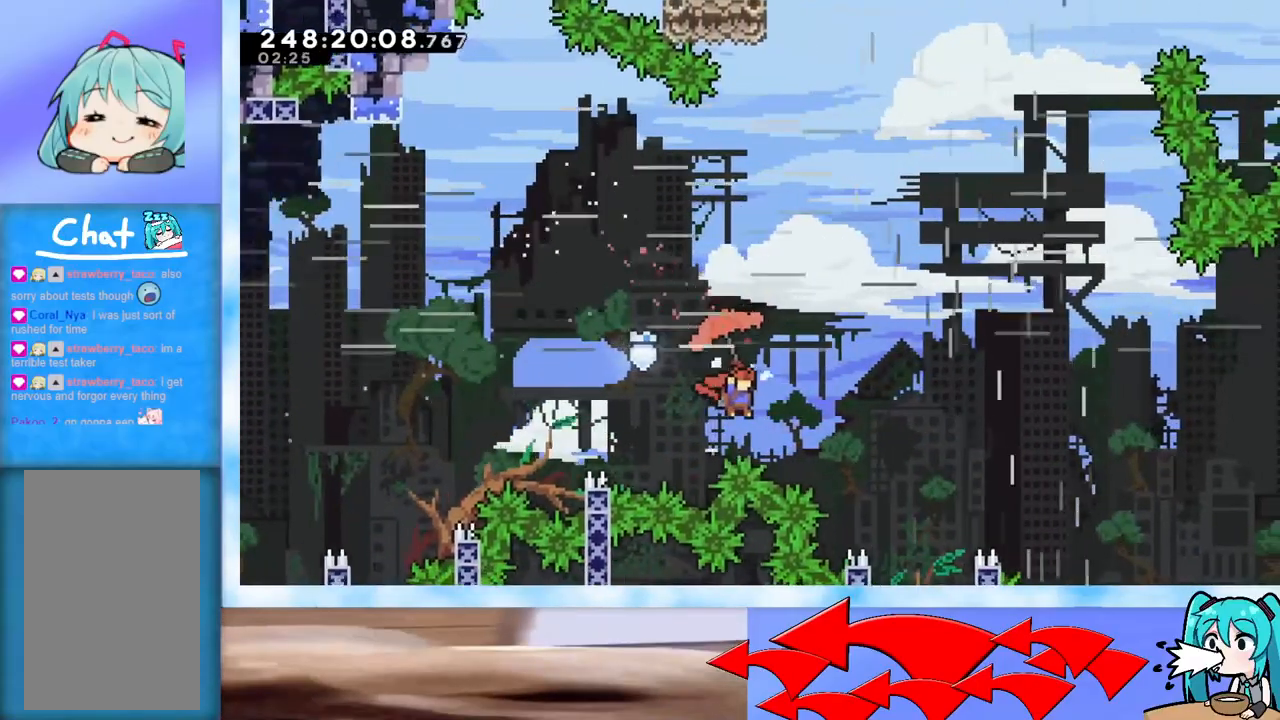
{"keys": ["grab", "up"], "events": [[33, "up", "down"], [500, "jump", "up"], [500, "right", "up"]]}
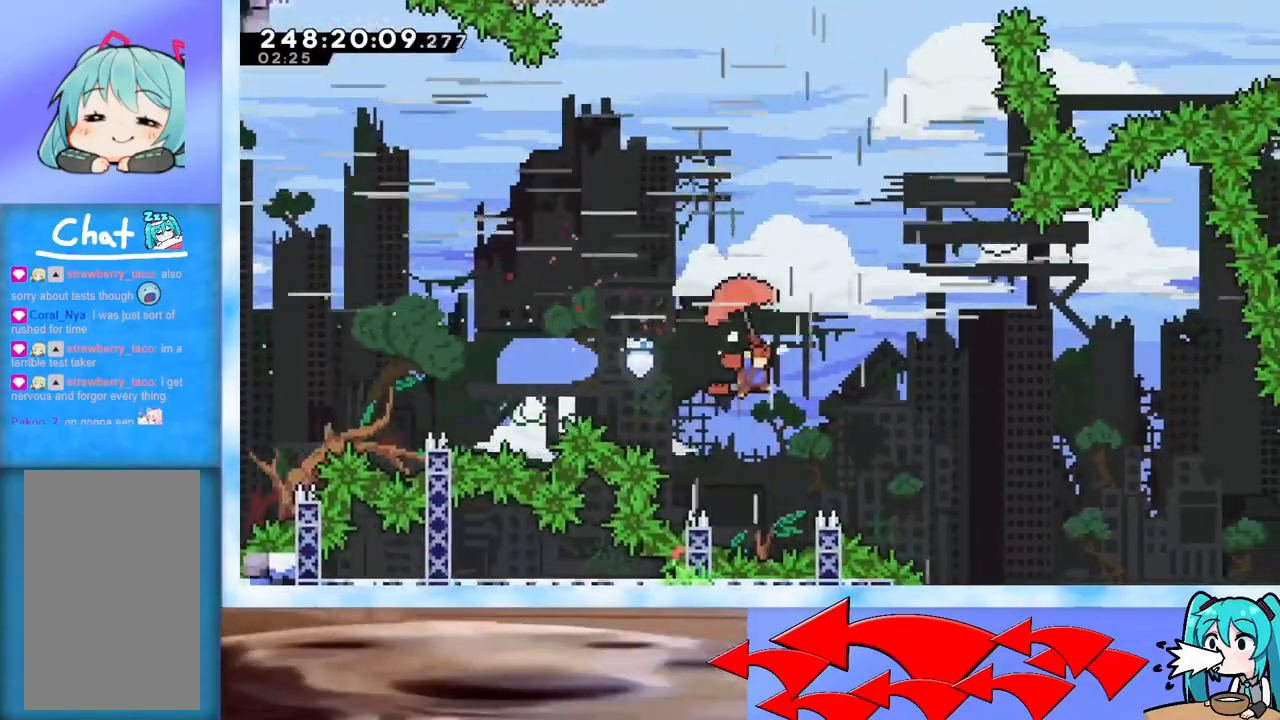
{"keys": ["grab", "up"], "events": [[234, "right", "down"], [334, "right", "up"]]}